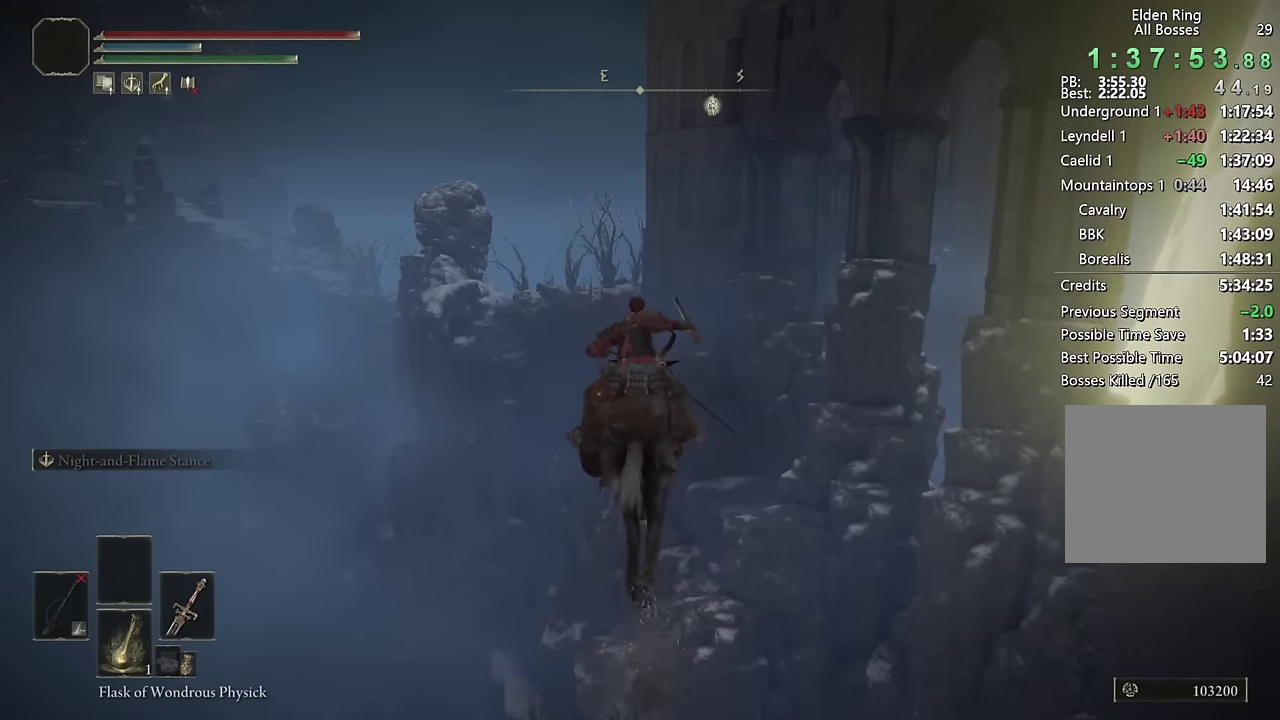
Gameplay with a controller (PlayStation layout); each line is a JSON object with the inputs held at the frame after it. "events" lists button and stick changes between this image and that frame as [ms after this image, input, new state], when the widget could be followed in between. Not read: L1.
{"buttons": ["CIRCLE"], "left_stick": "up", "right_stick": "center", "events": [[433, "CIRCLE", "down"]]}
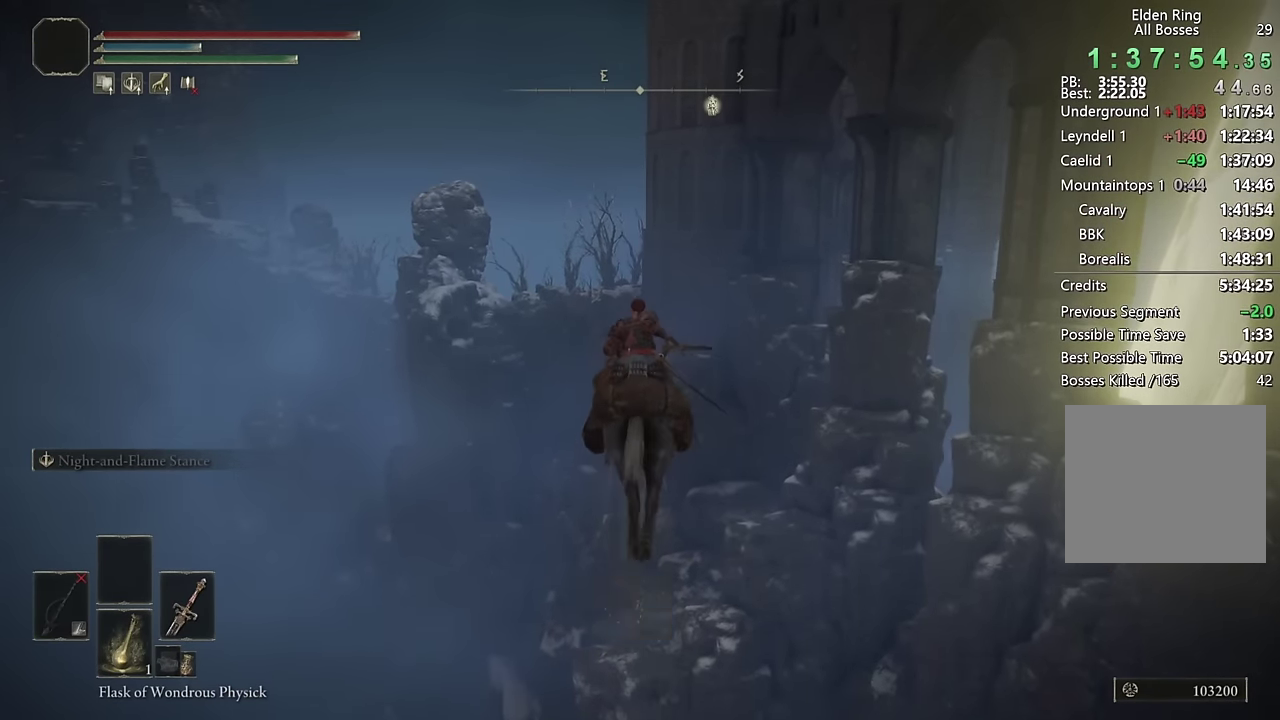
{"buttons": ["CIRCLE"], "left_stick": "up", "right_stick": "center", "events": [[33, "CIRCLE", "up"], [100, "CIRCLE", "down"], [183, "CIRCLE", "up"], [250, "CIRCLE", "down"], [333, "CIRCLE", "up"], [467, "CIRCLE", "down"]]}
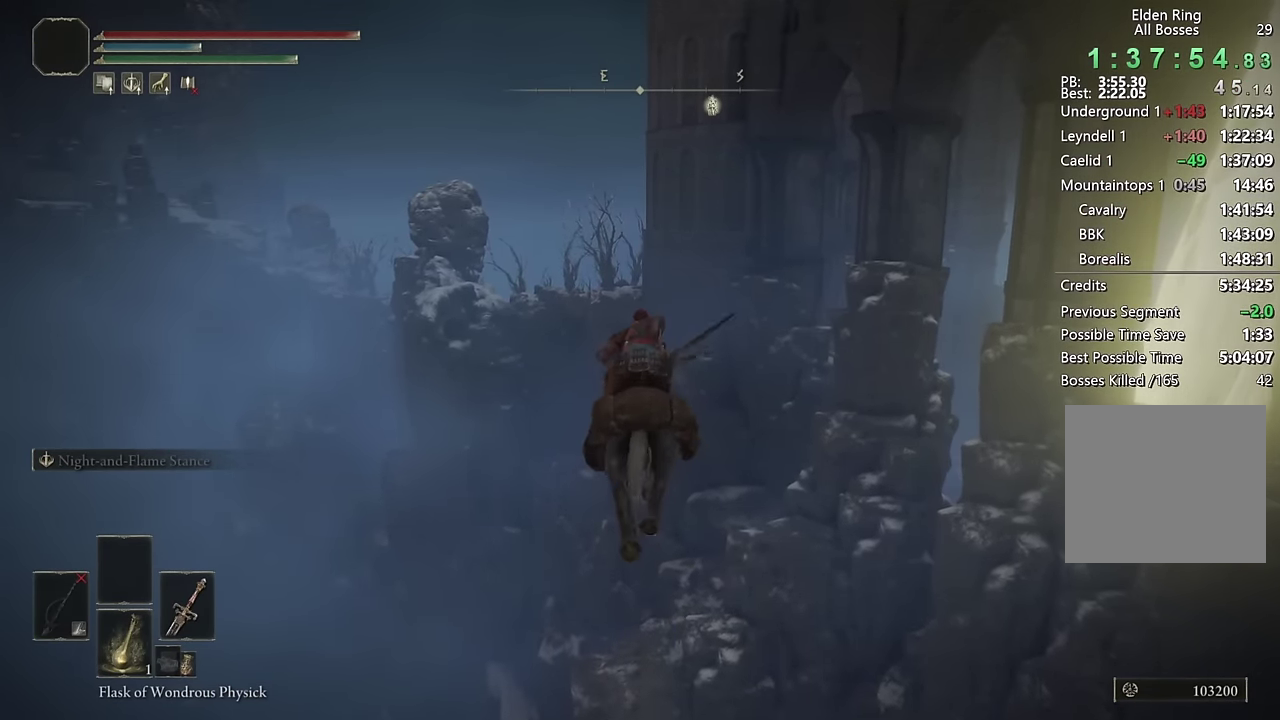
{"buttons": ["CIRCLE"], "left_stick": "up", "right_stick": "center", "events": [[33, "CIRCLE", "up"], [133, "CIRCLE", "down"], [233, "CIRCLE", "up"], [300, "CIRCLE", "down"], [400, "CIRCLE", "up"], [467, "CIRCLE", "down"]]}
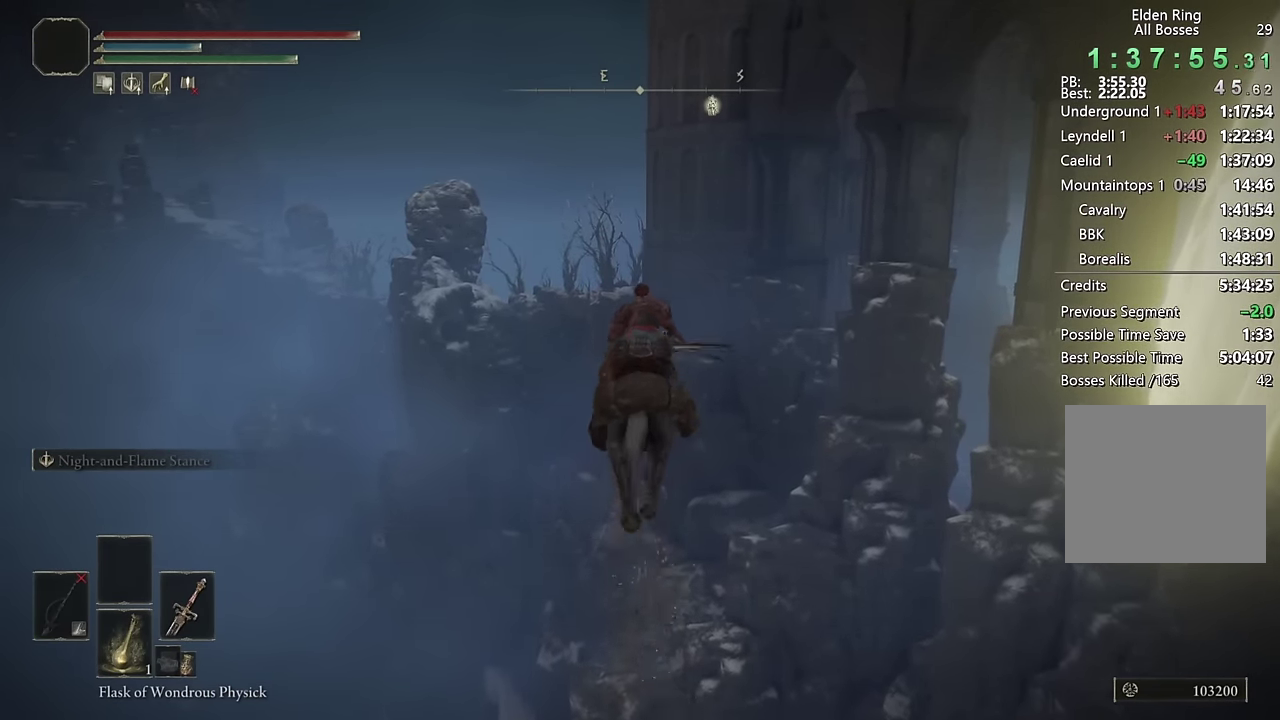
{"buttons": ["CIRCLE"], "left_stick": "up", "right_stick": "center", "events": [[50, "CIRCLE", "up"], [133, "CIRCLE", "down"], [217, "CIRCLE", "up"], [300, "CIRCLE", "down"], [383, "CIRCLE", "up"], [467, "CIRCLE", "down"]]}
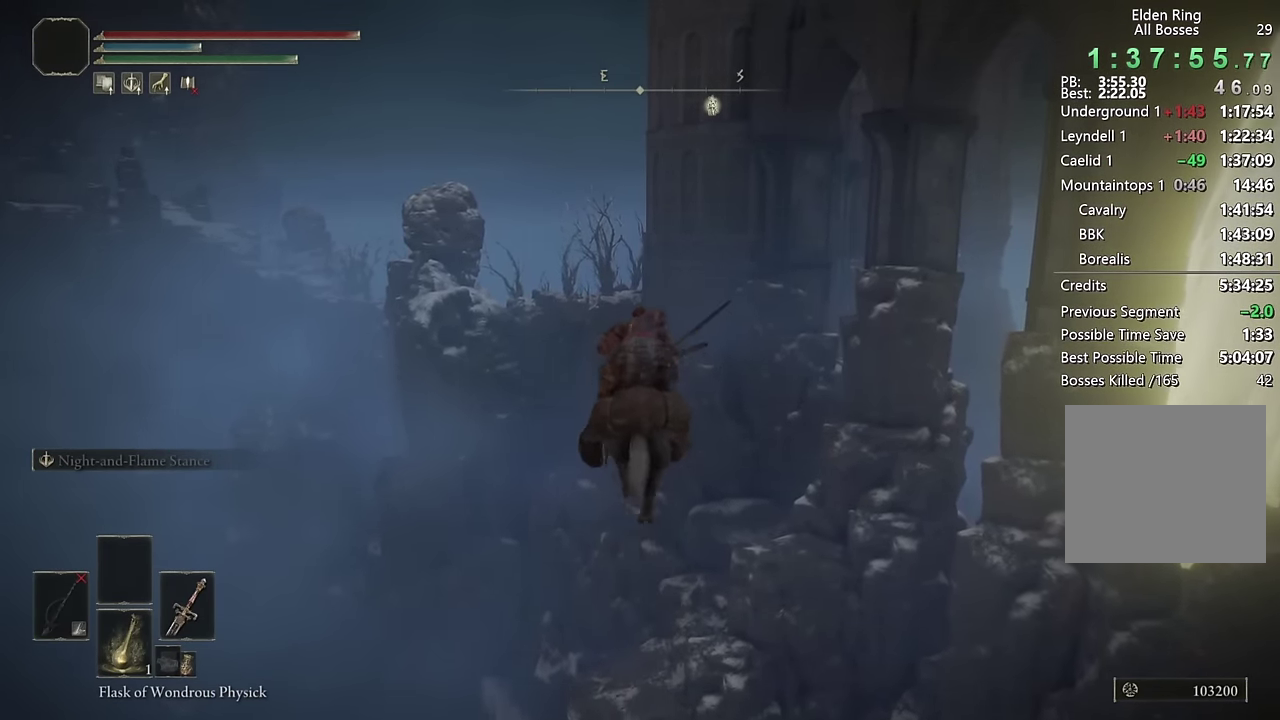
{"buttons": ["CIRCLE"], "left_stick": "up", "right_stick": "center", "events": [[33, "CIRCLE", "up"], [117, "CIRCLE", "down"], [200, "CIRCLE", "up"], [283, "CIRCLE", "down"], [367, "CIRCLE", "up"], [450, "CIRCLE", "down"]]}
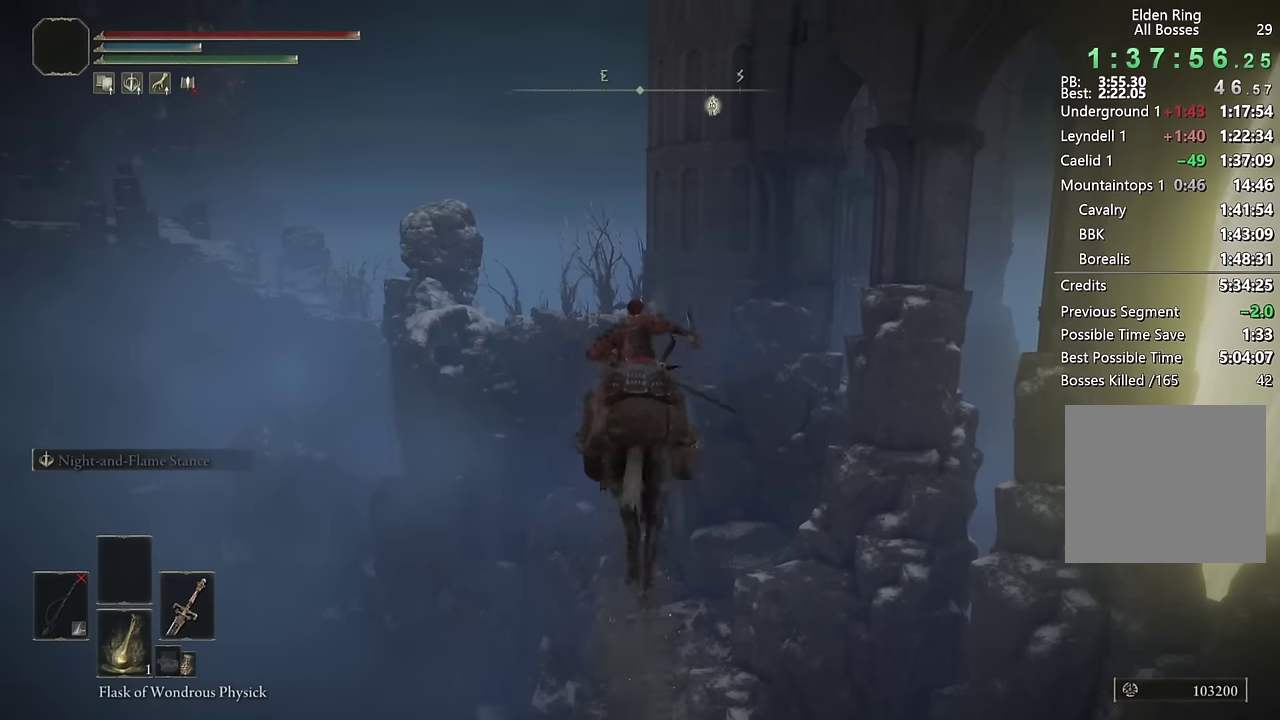
{"buttons": [], "left_stick": "up", "right_stick": "center", "events": [[17, "CIRCLE", "up"], [100, "CIRCLE", "down"], [200, "CIRCLE", "up"], [400, "CIRCLE", "down"], [483, "CIRCLE", "up"]]}
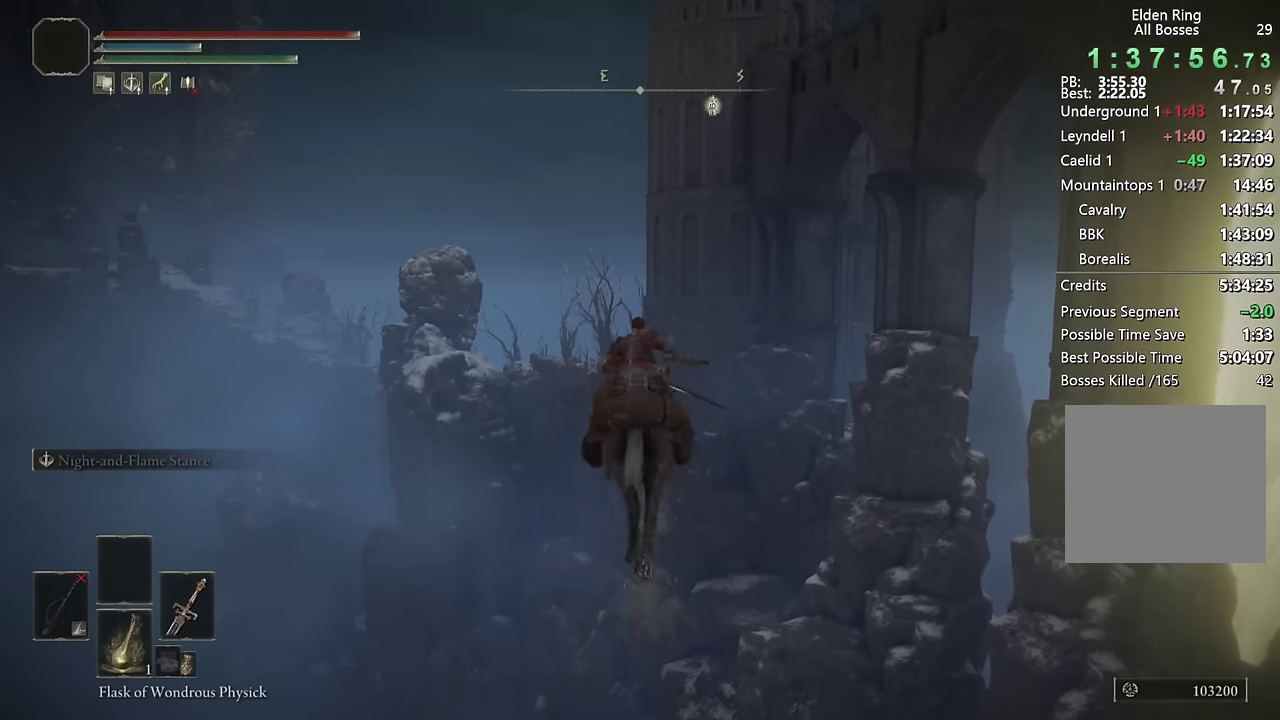
{"buttons": [], "left_stick": "up", "right_stick": "center", "events": [[67, "CIRCLE", "down"], [133, "CIRCLE", "up"], [233, "CIRCLE", "down"], [317, "CIRCLE", "up"], [400, "CIRCLE", "down"], [467, "CIRCLE", "up"]]}
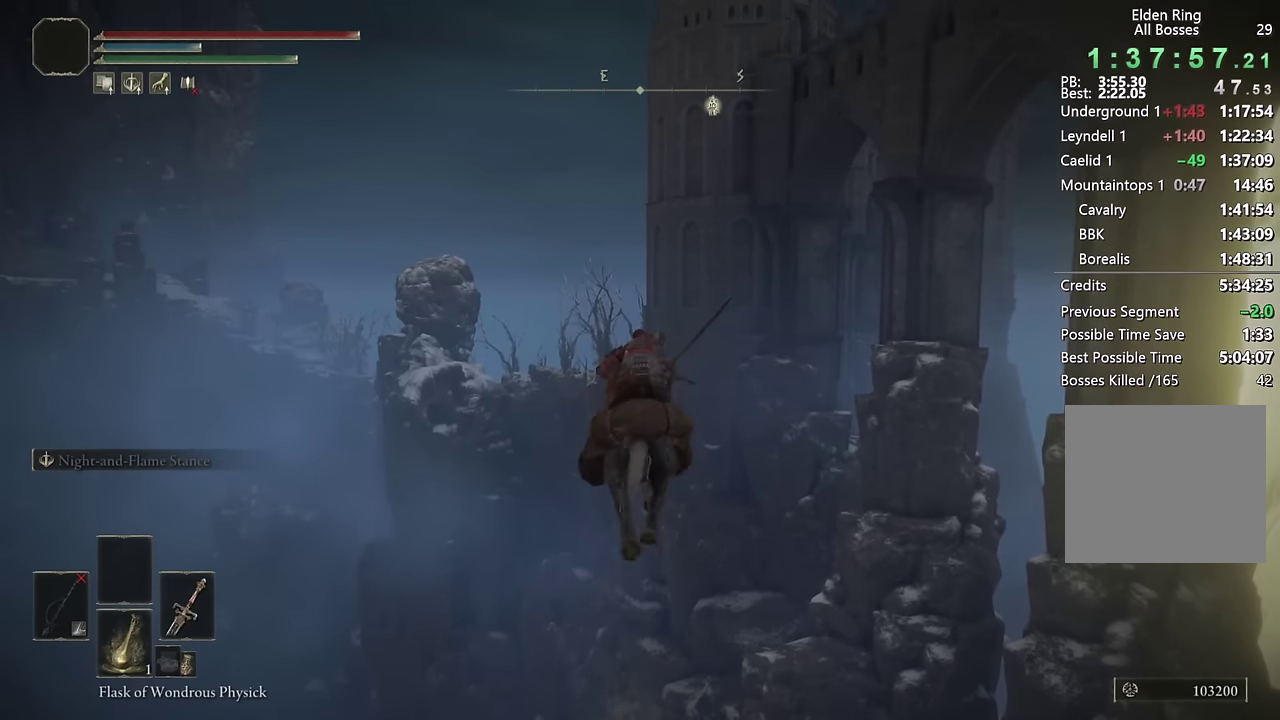
{"buttons": ["CIRCLE"], "left_stick": "up", "right_stick": "center", "events": [[67, "CIRCLE", "down"], [150, "CIRCLE", "up"], [250, "CIRCLE", "down"], [317, "CIRCLE", "up"], [417, "CIRCLE", "down"]]}
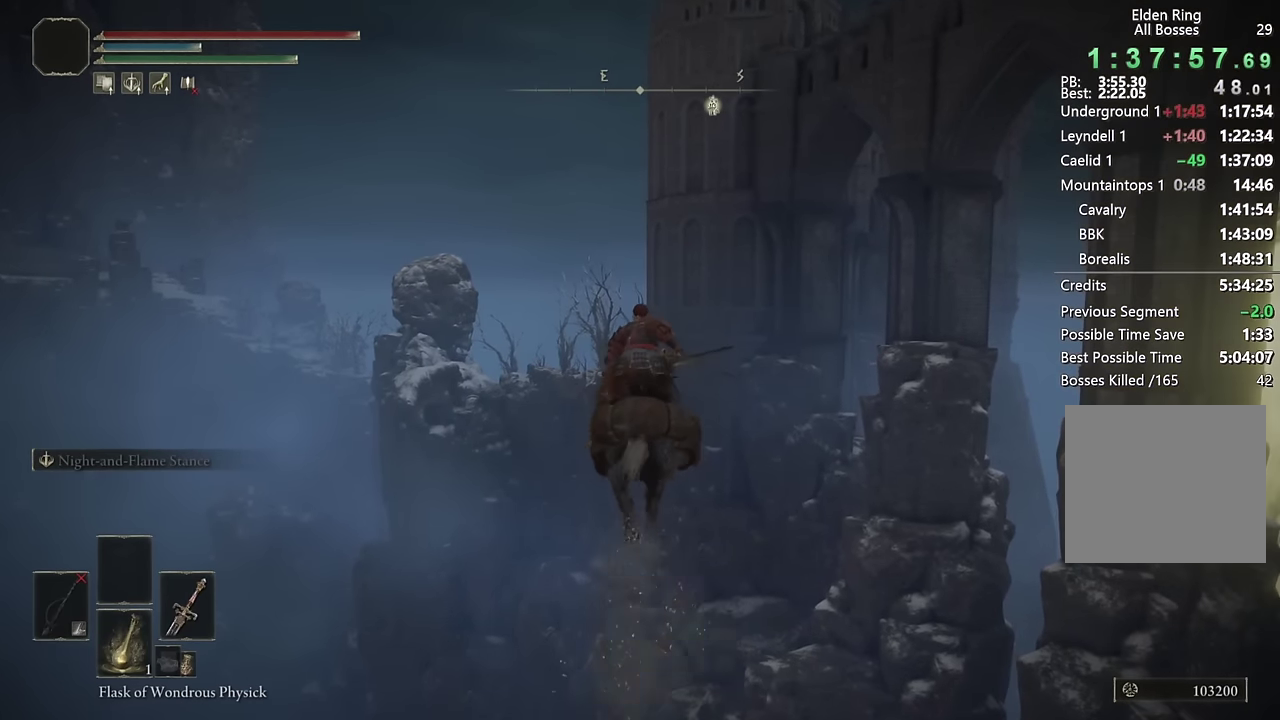
{"buttons": ["CIRCLE"], "left_stick": "up", "right_stick": "center", "events": [[17, "CIRCLE", "up"], [100, "CIRCLE", "down"], [183, "CIRCLE", "up"], [267, "CIRCLE", "down"], [383, "CIRCLE", "up"], [450, "CIRCLE", "down"]]}
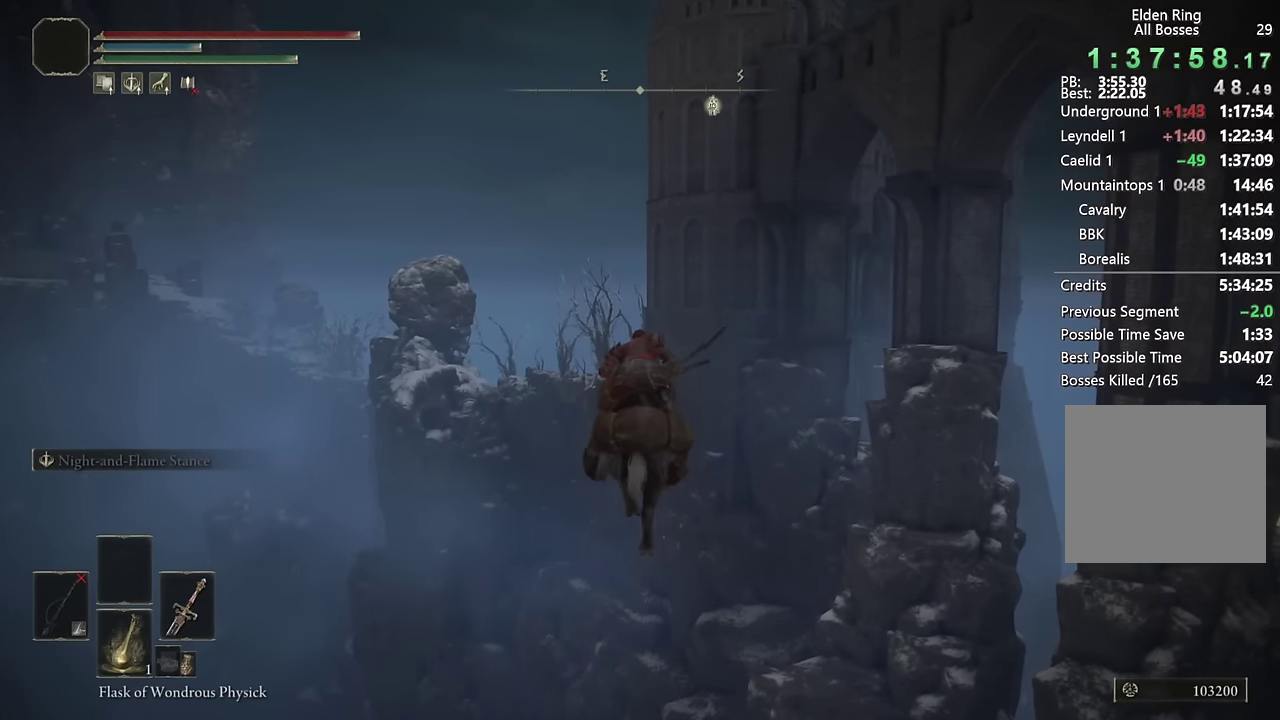
{"buttons": ["CIRCLE"], "left_stick": "up", "right_stick": "center", "events": [[33, "CIRCLE", "up"], [117, "CIRCLE", "down"], [200, "CIRCLE", "up"], [267, "CIRCLE", "down"], [367, "CIRCLE", "up"], [450, "CIRCLE", "down"]]}
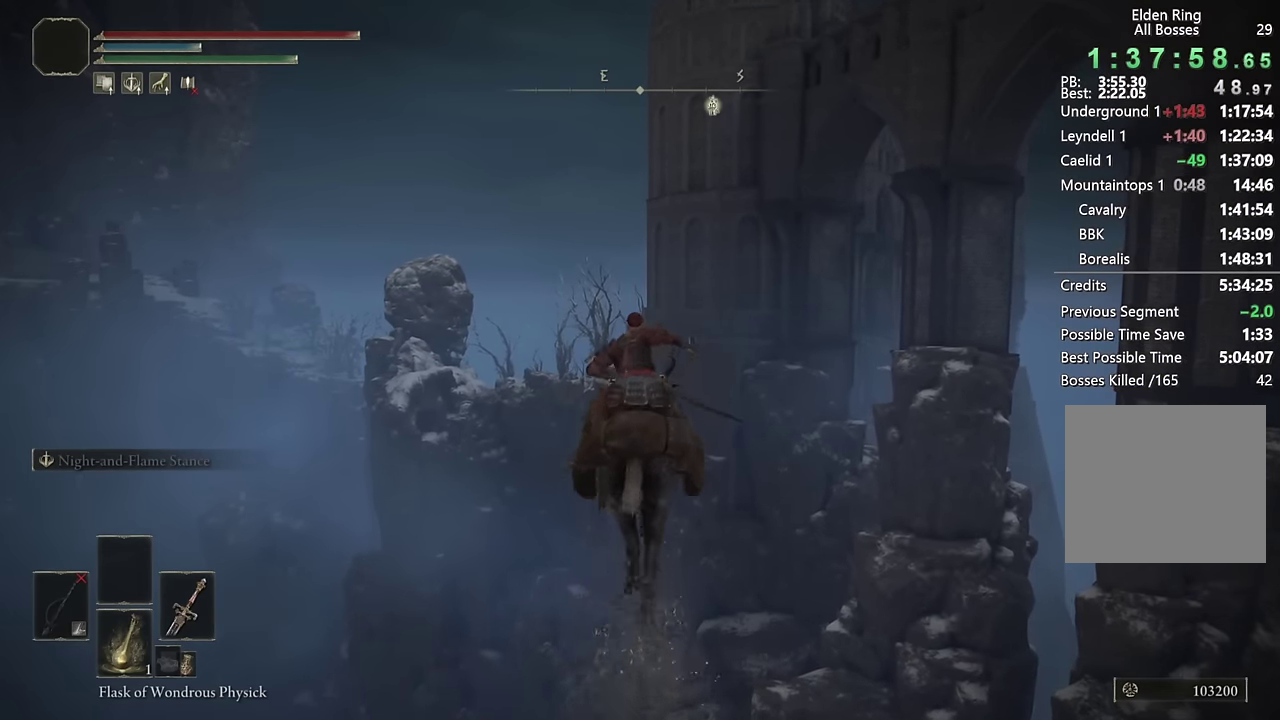
{"buttons": ["CIRCLE"], "left_stick": "up", "right_stick": "center", "events": [[33, "CIRCLE", "up"], [133, "CIRCLE", "down"], [217, "CIRCLE", "up"], [300, "CIRCLE", "down"], [383, "CIRCLE", "up"], [483, "CIRCLE", "down"]]}
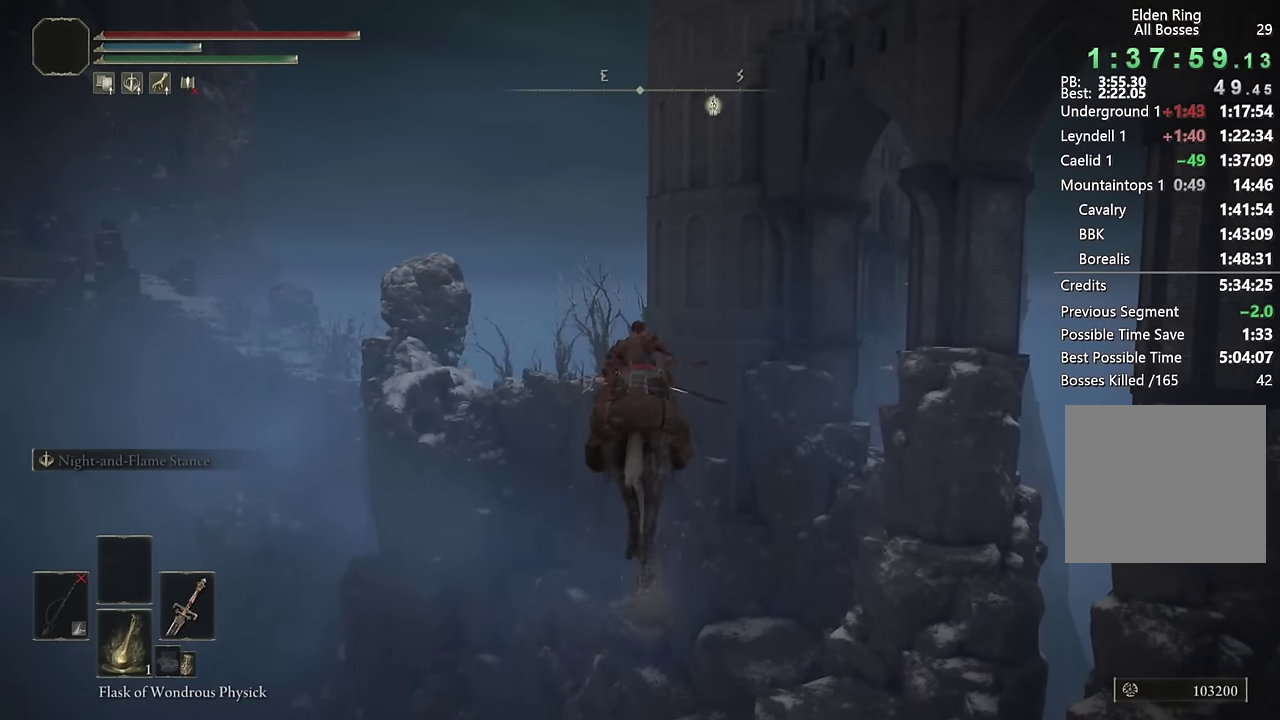
{"buttons": ["CIRCLE"], "left_stick": "up", "right_stick": "center", "events": [[67, "CIRCLE", "up"], [150, "CIRCLE", "down"], [233, "CIRCLE", "up"], [317, "CIRCLE", "down"], [417, "CIRCLE", "up"], [500, "CIRCLE", "down"]]}
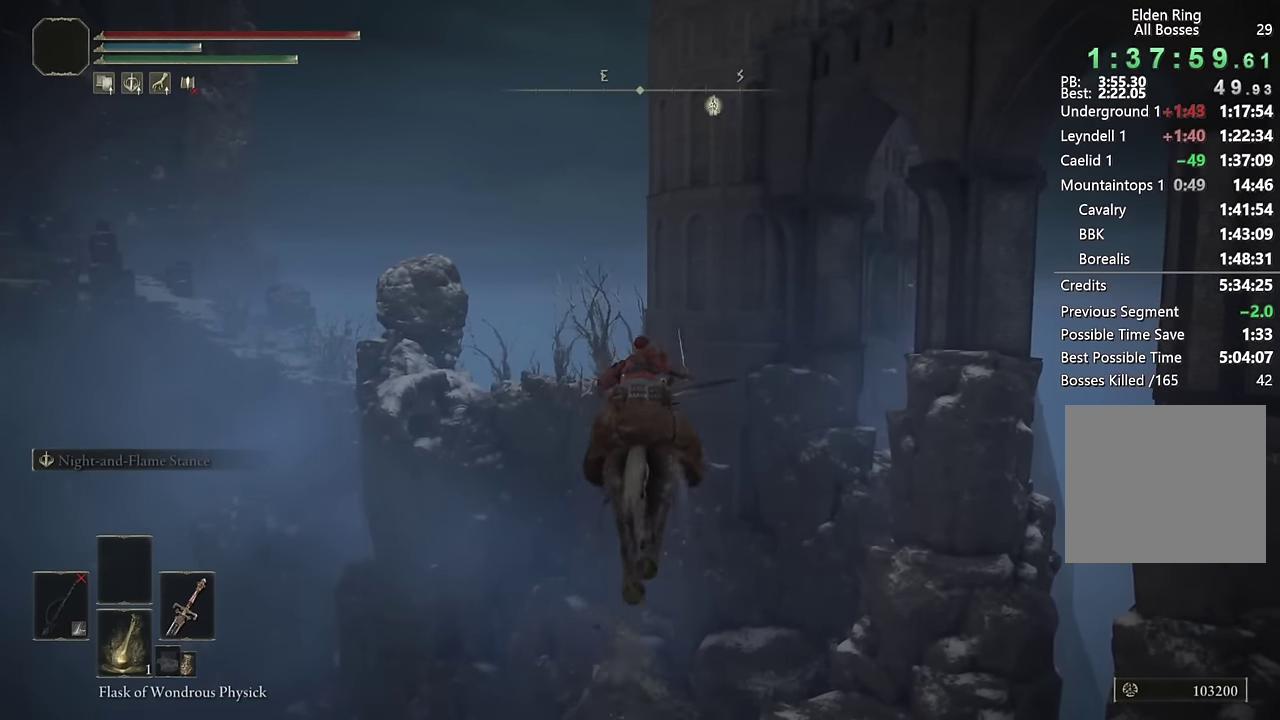
{"buttons": ["CIRCLE"], "left_stick": "up", "right_stick": "center", "events": [[83, "CIRCLE", "up"], [167, "CIRCLE", "down"], [250, "CIRCLE", "up"], [333, "CIRCLE", "down"], [417, "CIRCLE", "up"], [500, "CIRCLE", "down"]]}
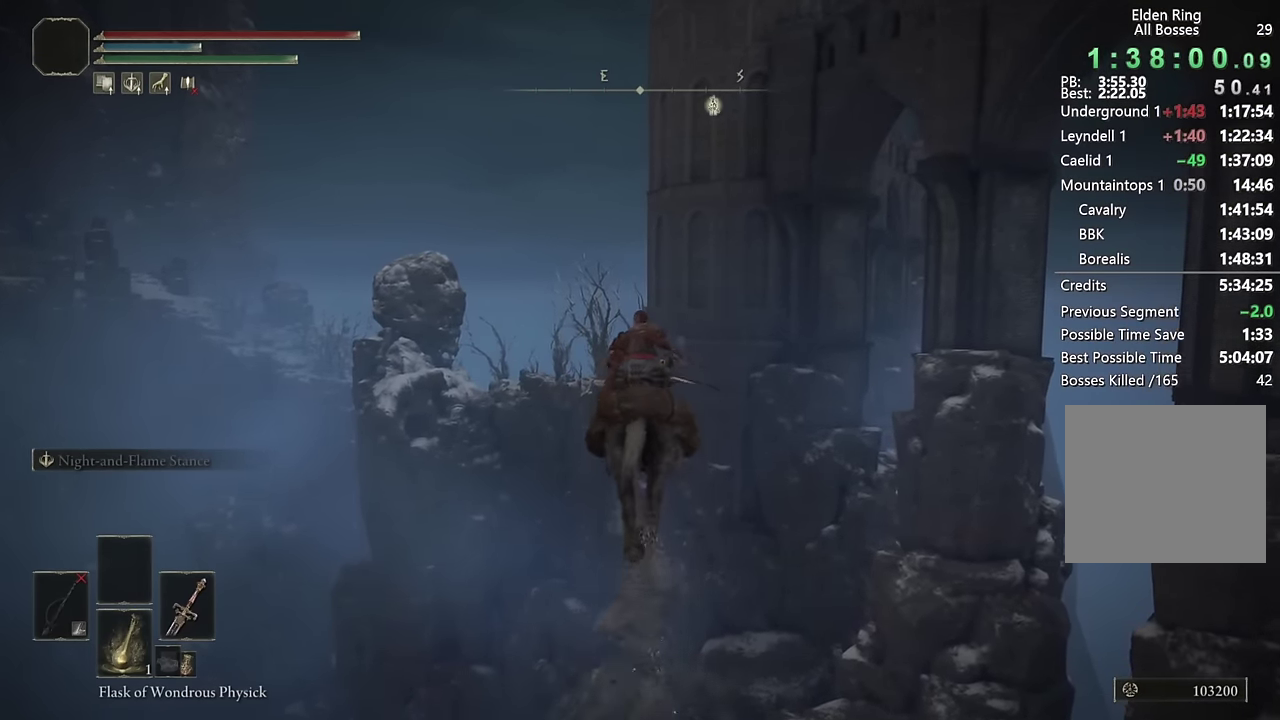
{"buttons": ["CIRCLE"], "left_stick": "up", "right_stick": "center", "events": [[83, "CIRCLE", "up"], [167, "CIRCLE", "down"], [233, "CIRCLE", "up"], [333, "CIRCLE", "down"], [417, "CIRCLE", "up"], [500, "CIRCLE", "down"]]}
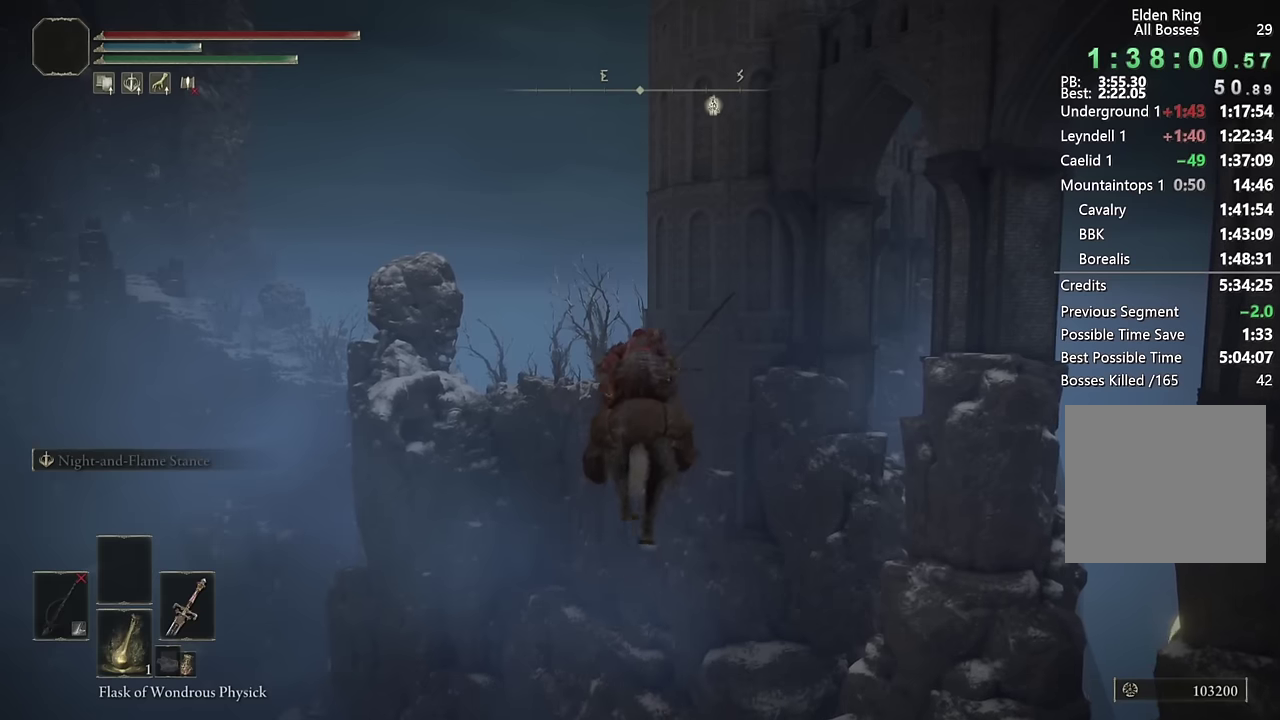
{"buttons": ["CIRCLE"], "left_stick": "up", "right_stick": "center", "events": [[67, "CIRCLE", "up"], [150, "CIRCLE", "down"], [233, "CIRCLE", "up"], [333, "CIRCLE", "down"], [417, "CIRCLE", "up"], [483, "CIRCLE", "down"]]}
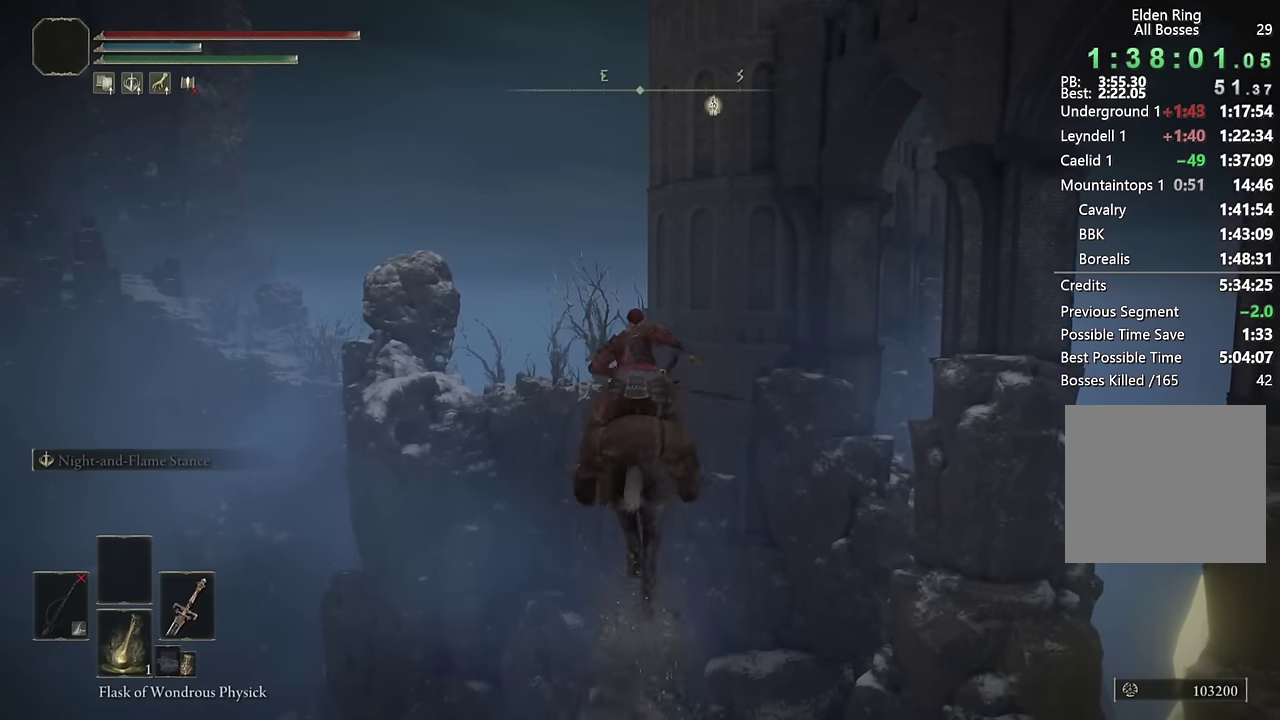
{"buttons": ["CIRCLE"], "left_stick": "up", "right_stick": "center", "events": [[83, "CIRCLE", "up"], [167, "CIRCLE", "down"], [233, "CIRCLE", "up"], [317, "CIRCLE", "down"], [400, "CIRCLE", "up"], [483, "CIRCLE", "down"]]}
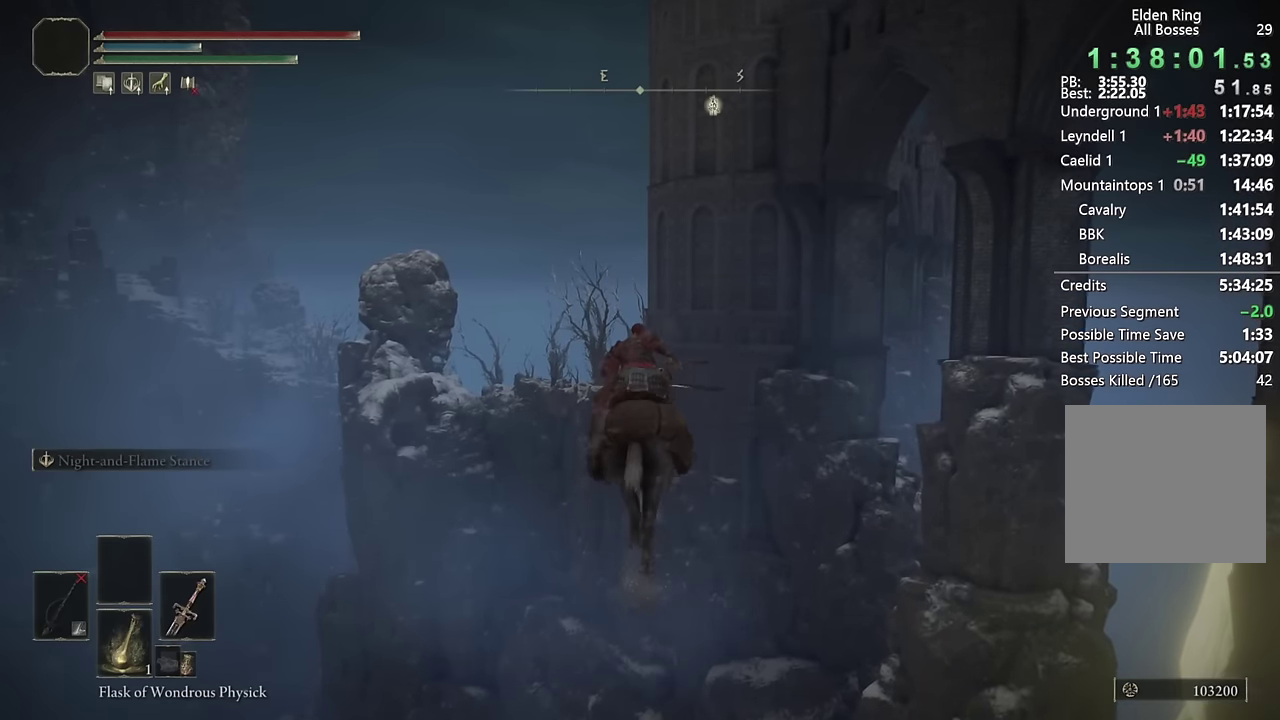
{"buttons": ["CIRCLE"], "left_stick": "up", "right_stick": "center", "events": [[50, "CIRCLE", "up"], [150, "CIRCLE", "down"], [217, "CIRCLE", "up"], [300, "CIRCLE", "down"], [383, "CIRCLE", "up"], [467, "CIRCLE", "down"]]}
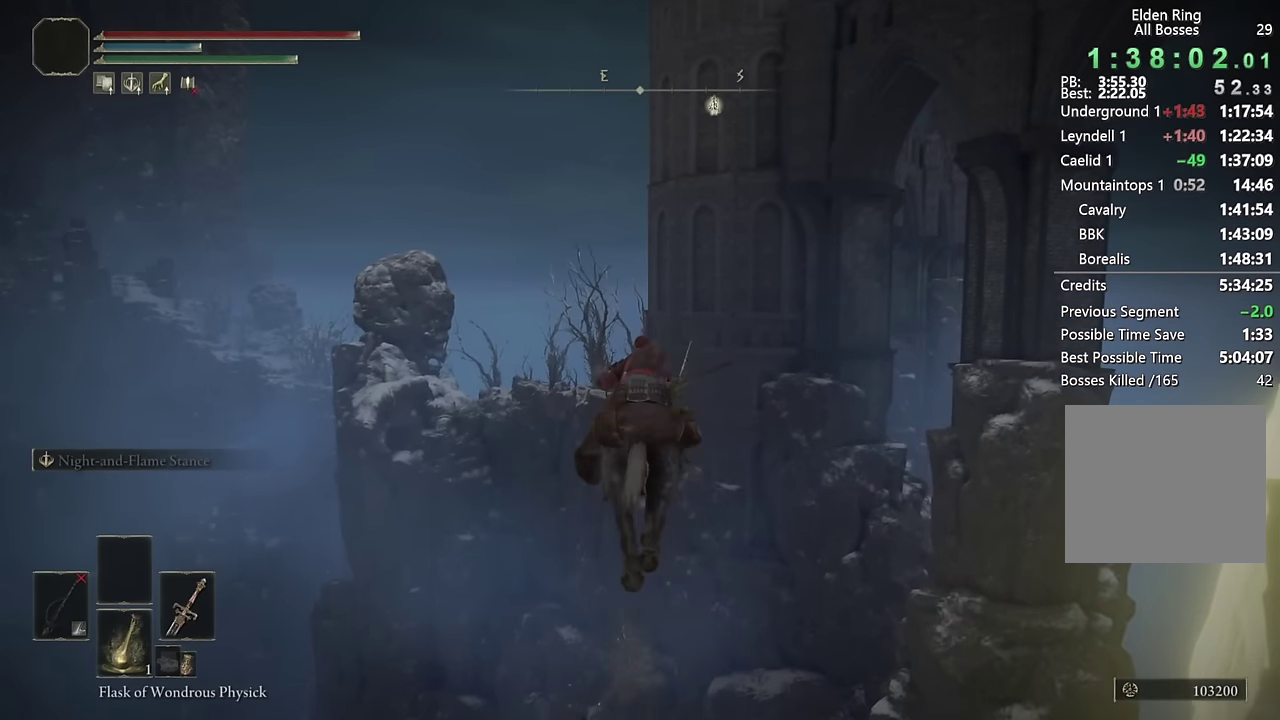
{"buttons": ["CIRCLE"], "left_stick": "up", "right_stick": "center", "events": [[50, "CIRCLE", "up"], [117, "CIRCLE", "down"], [217, "CIRCLE", "up"], [283, "CIRCLE", "down"], [367, "CIRCLE", "up"], [433, "CIRCLE", "down"]]}
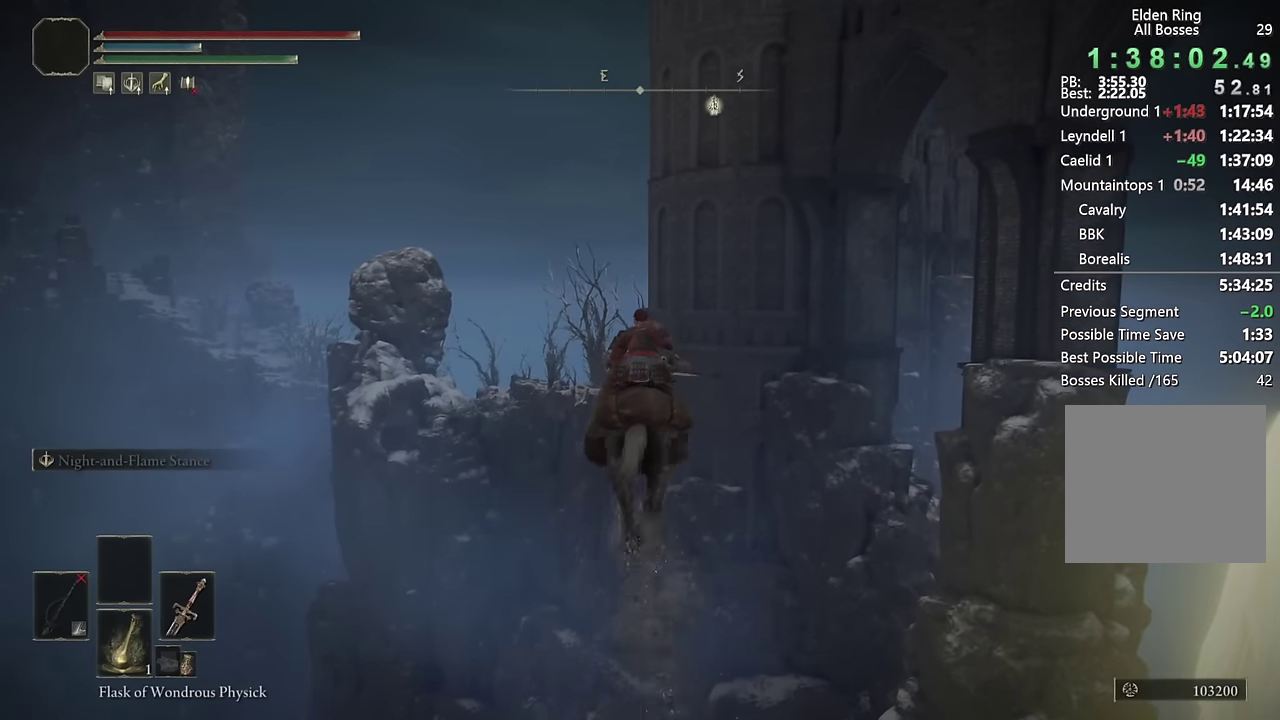
{"buttons": ["CIRCLE"], "left_stick": "up", "right_stick": "center", "events": [[33, "CIRCLE", "up"], [117, "CIRCLE", "down"], [217, "CIRCLE", "up"], [283, "CIRCLE", "down"], [367, "CIRCLE", "up"], [450, "CIRCLE", "down"]]}
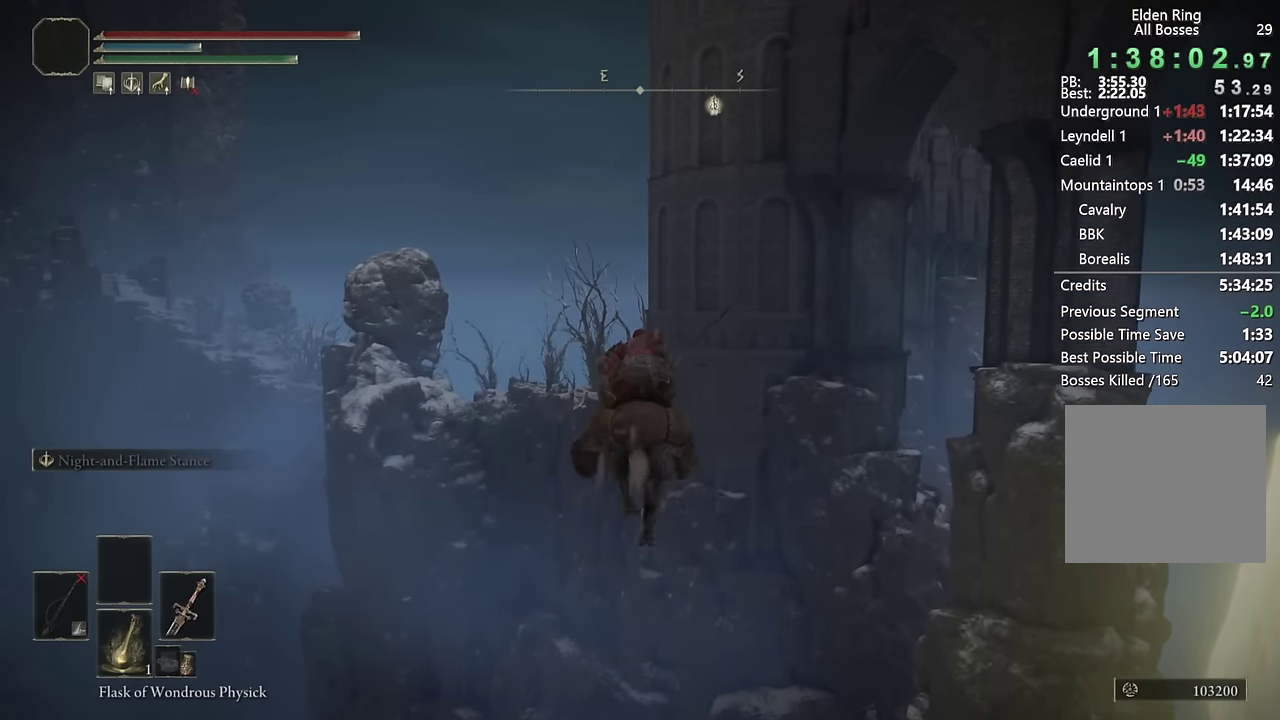
{"buttons": [], "left_stick": "up", "right_stick": "center", "events": [[33, "CIRCLE", "up"], [100, "CIRCLE", "down"], [183, "CIRCLE", "up"], [267, "CIRCLE", "down"], [333, "CIRCLE", "up"], [417, "CIRCLE", "down"], [500, "CIRCLE", "up"]]}
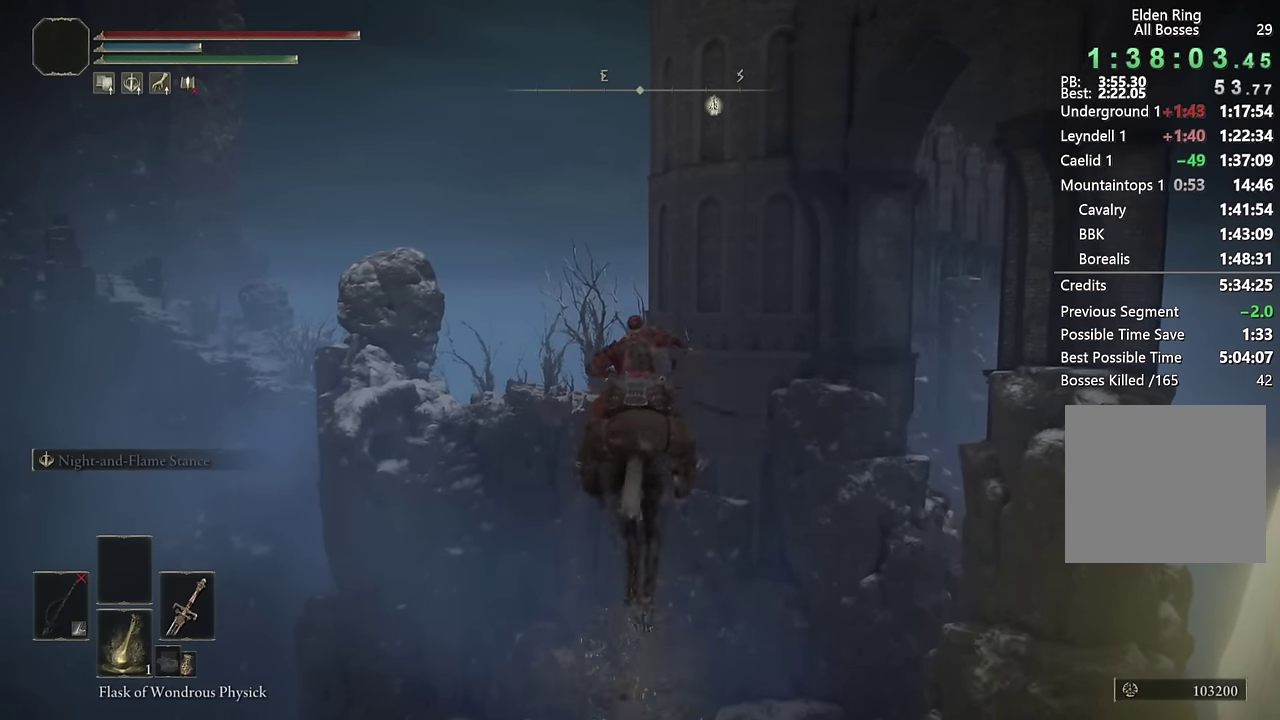
{"buttons": [], "left_stick": "up", "right_stick": "center", "events": [[67, "CIRCLE", "down"], [150, "CIRCLE", "up"], [233, "CIRCLE", "down"], [300, "CIRCLE", "up"], [367, "CIRCLE", "down"], [450, "CIRCLE", "up"]]}
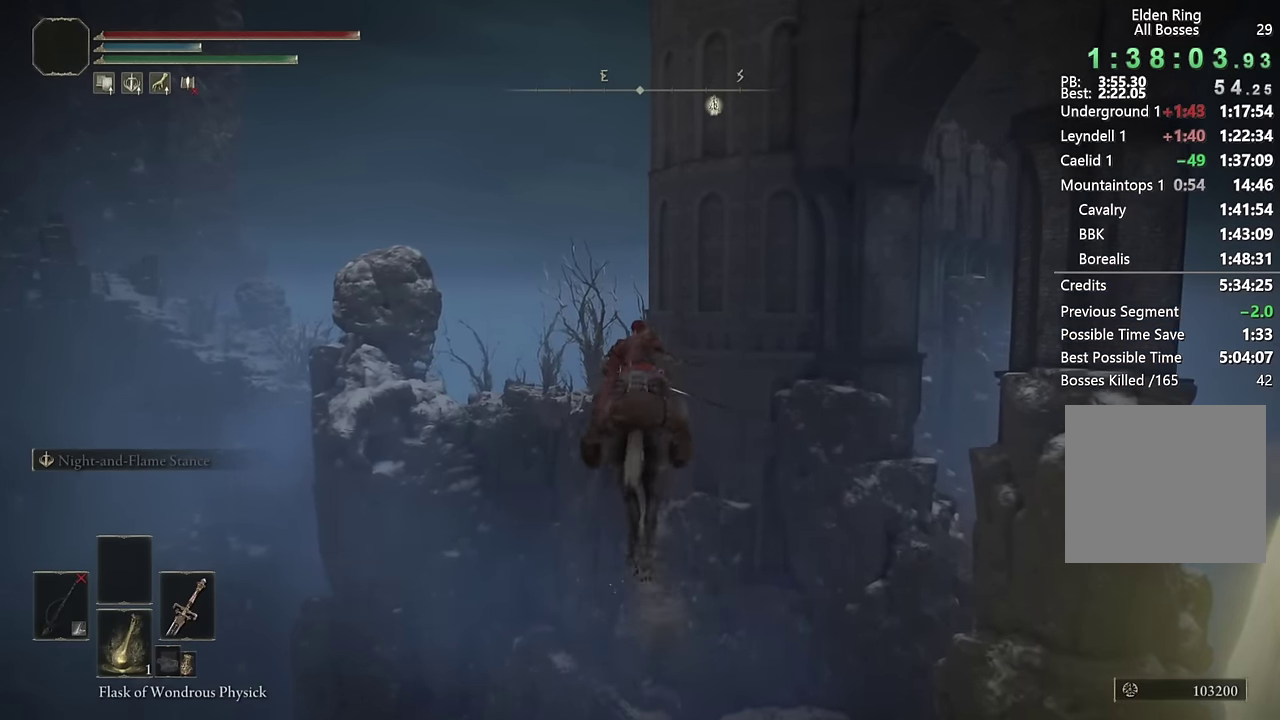
{"buttons": ["CIRCLE"], "left_stick": "up", "right_stick": "center", "events": [[33, "CIRCLE", "down"], [83, "CIRCLE", "up"], [183, "CIRCLE", "down"], [267, "CIRCLE", "up"], [333, "CIRCLE", "down"], [417, "CIRCLE", "up"], [484, "CIRCLE", "down"]]}
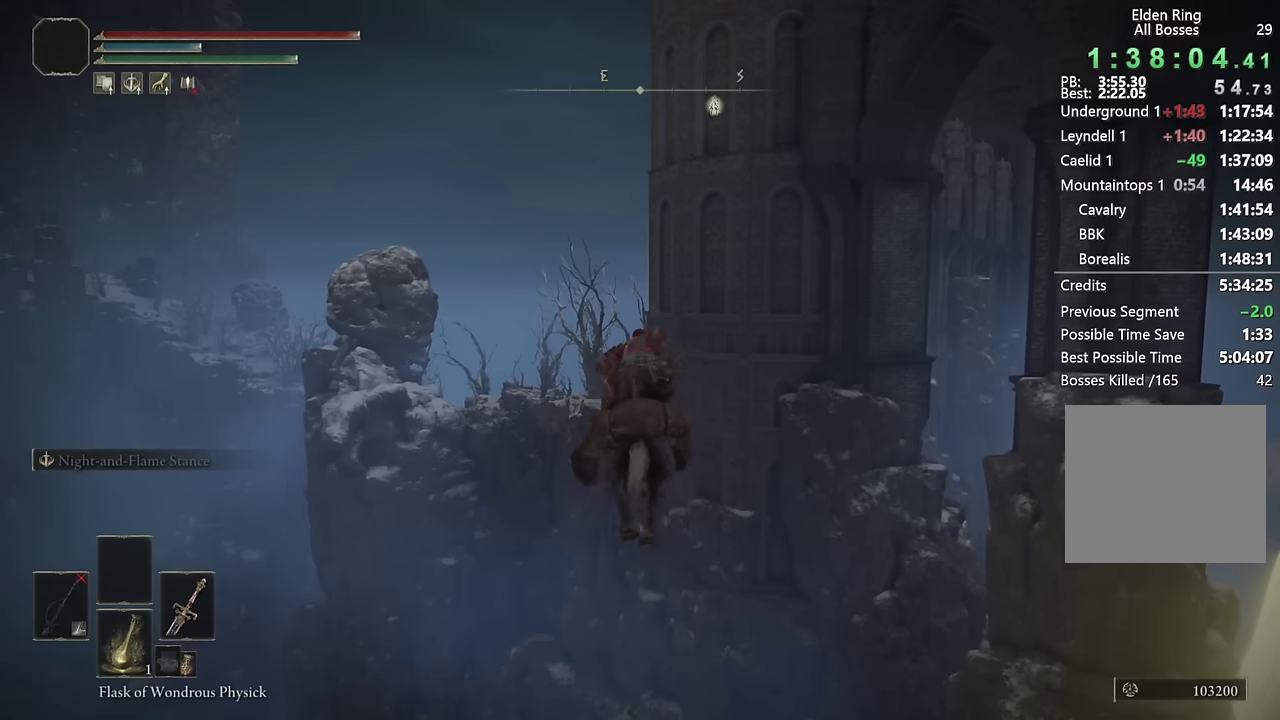
{"buttons": ["CIRCLE"], "left_stick": "up", "right_stick": "center", "events": [[50, "CIRCLE", "up"], [134, "CIRCLE", "down"], [217, "CIRCLE", "up"], [300, "CIRCLE", "down"], [384, "CIRCLE", "up"], [467, "CIRCLE", "down"]]}
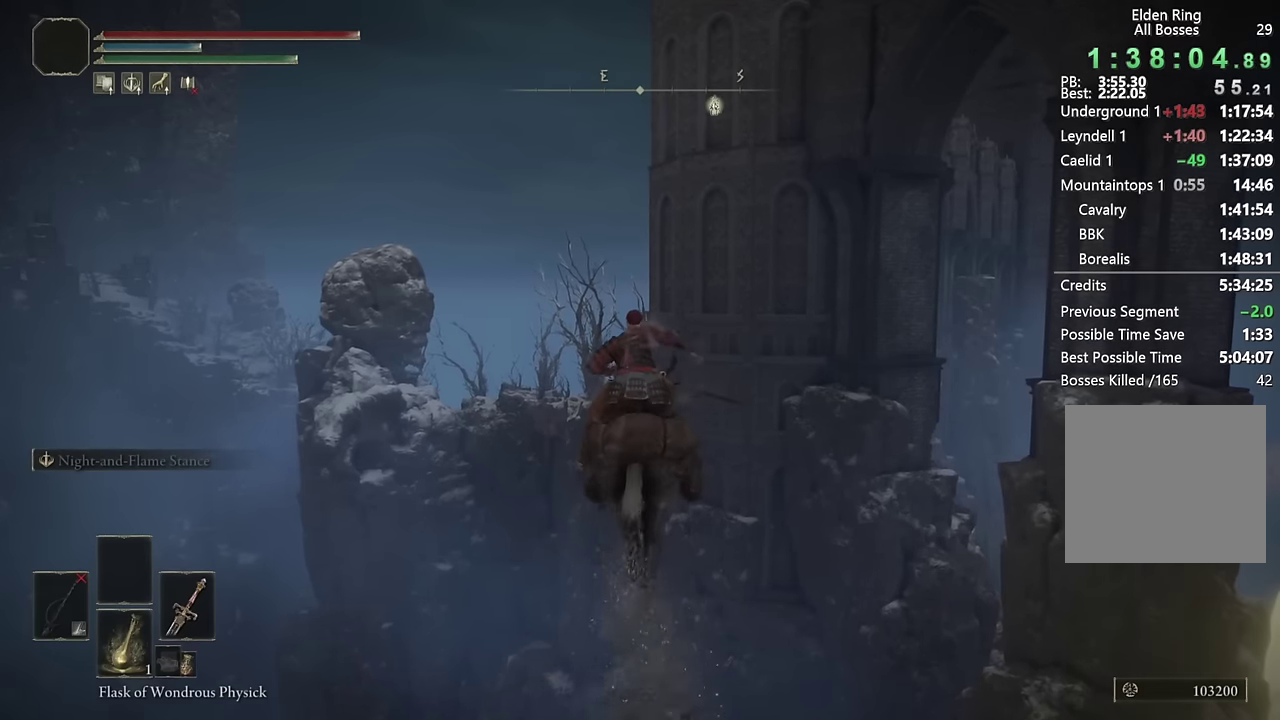
{"buttons": ["CIRCLE"], "left_stick": "up", "right_stick": "center", "events": [[34, "CIRCLE", "up"], [117, "CIRCLE", "down"], [200, "CIRCLE", "up"], [267, "CIRCLE", "down"], [367, "CIRCLE", "up"], [450, "CIRCLE", "down"]]}
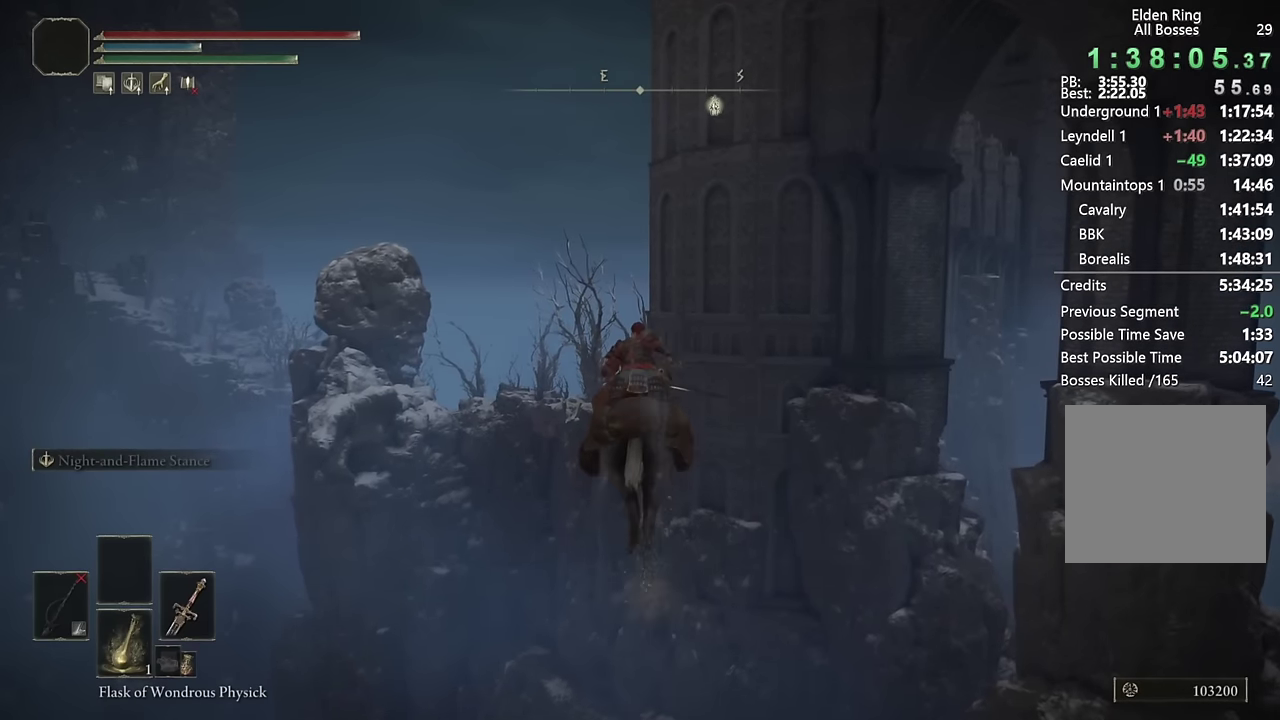
{"buttons": ["CIRCLE"], "left_stick": "up", "right_stick": "center", "events": [[50, "CIRCLE", "up"], [117, "CIRCLE", "down"], [200, "CIRCLE", "up"], [267, "CIRCLE", "down"], [350, "CIRCLE", "up"], [434, "CIRCLE", "down"]]}
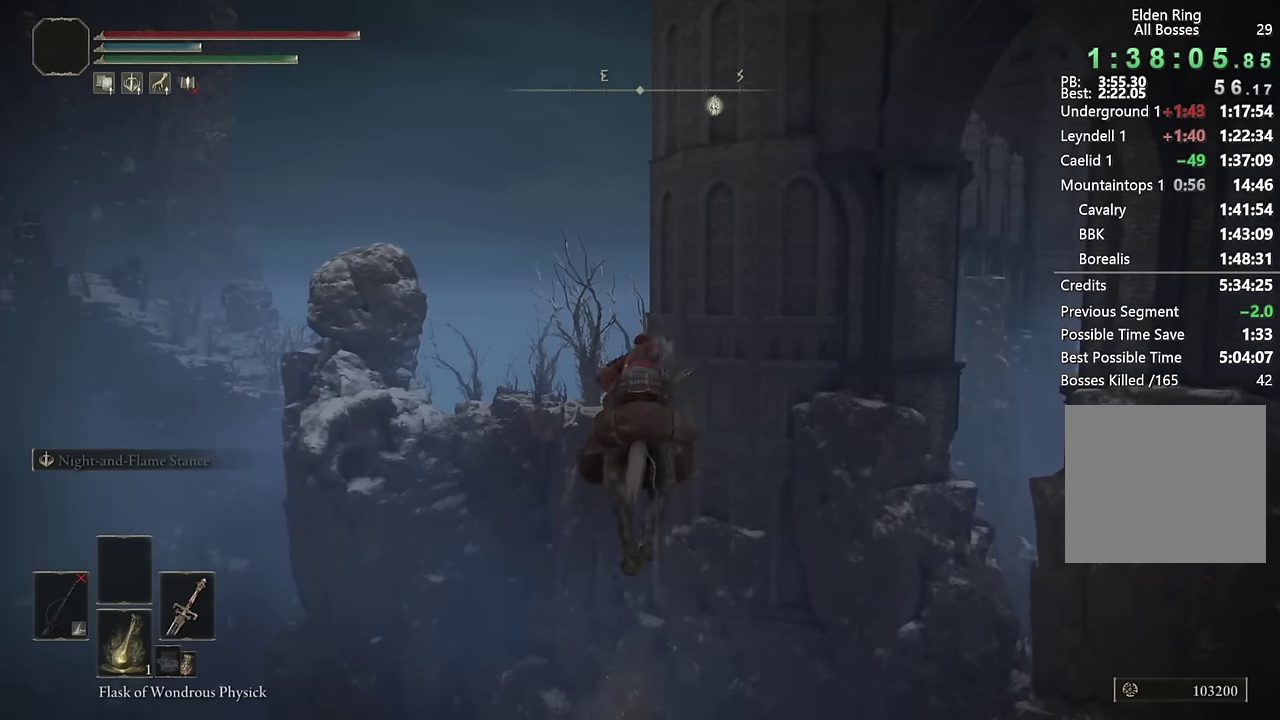
{"buttons": ["CIRCLE"], "left_stick": "up", "right_stick": "center", "events": [[17, "CIRCLE", "up"], [117, "CIRCLE", "down"], [200, "CIRCLE", "up"], [284, "CIRCLE", "down"], [367, "CIRCLE", "up"], [450, "CIRCLE", "down"]]}
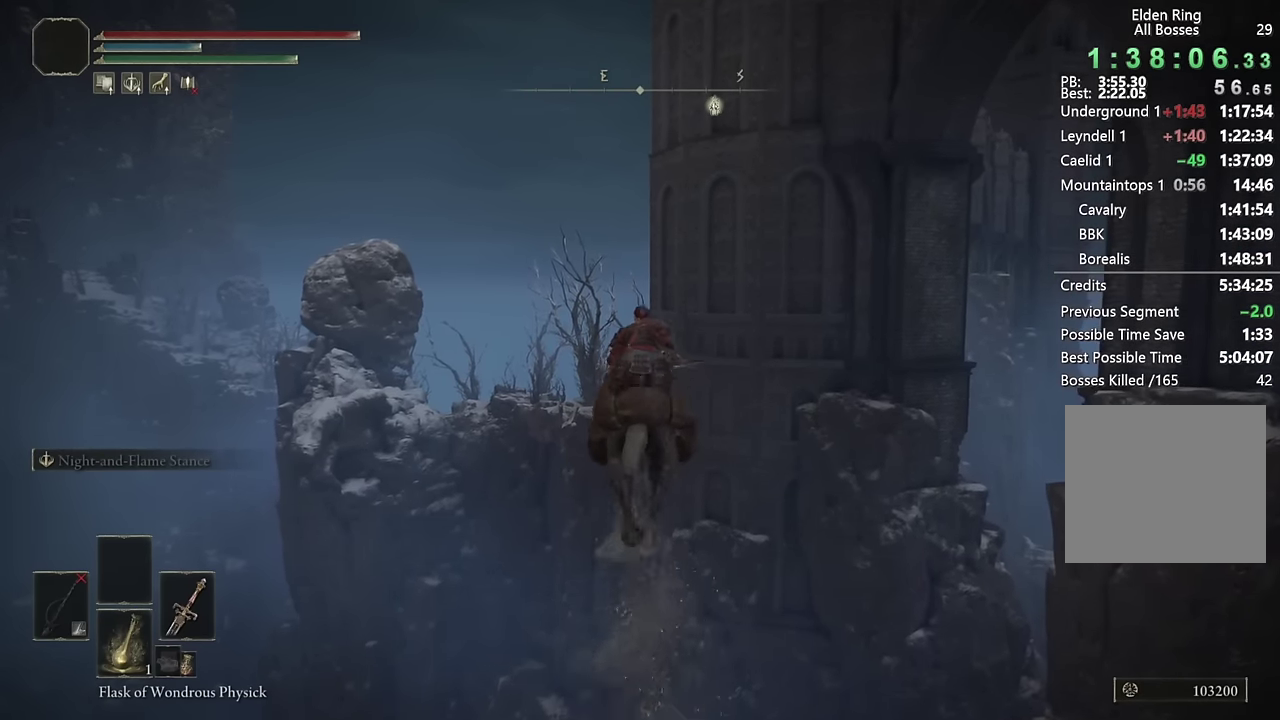
{"buttons": ["CIRCLE"], "left_stick": "up", "right_stick": "center", "events": [[17, "CIRCLE", "up"], [134, "CIRCLE", "down"], [217, "CIRCLE", "up"], [300, "CIRCLE", "down"], [384, "CIRCLE", "up"], [484, "CIRCLE", "down"]]}
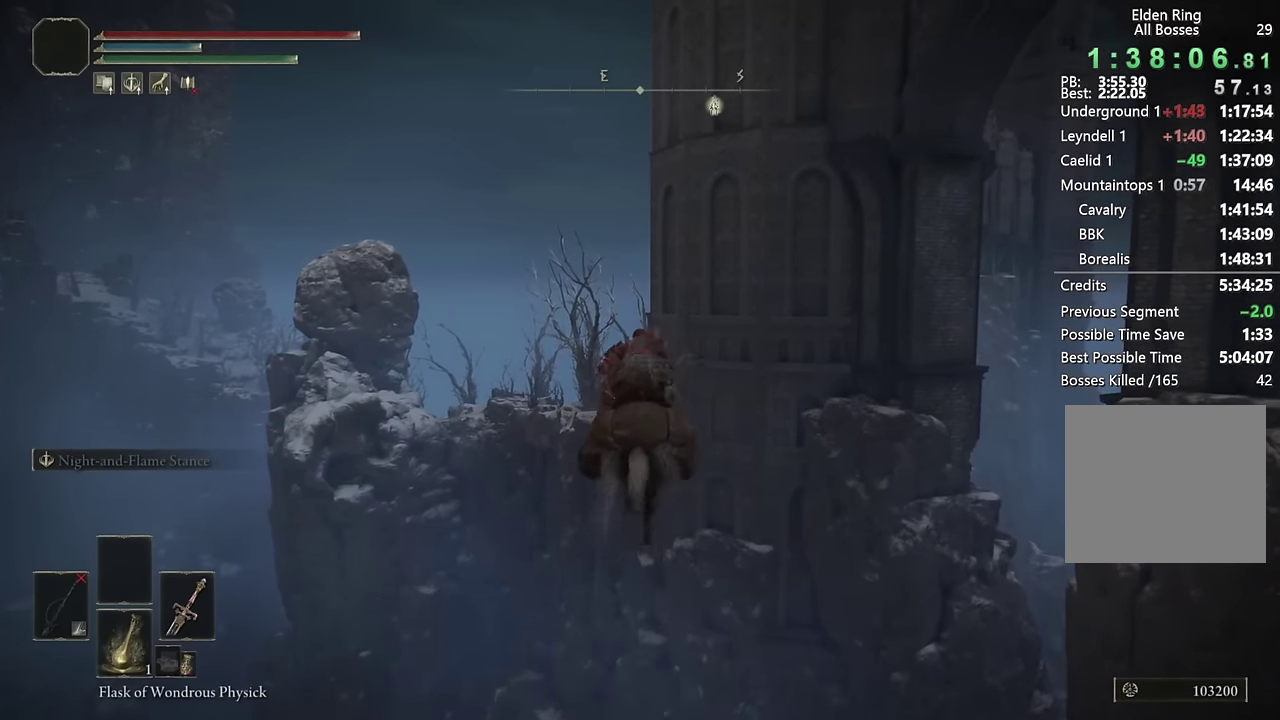
{"buttons": ["CIRCLE"], "left_stick": "up", "right_stick": "center", "events": [[67, "CIRCLE", "up"], [150, "CIRCLE", "down"], [234, "CIRCLE", "up"], [300, "CIRCLE", "down"]]}